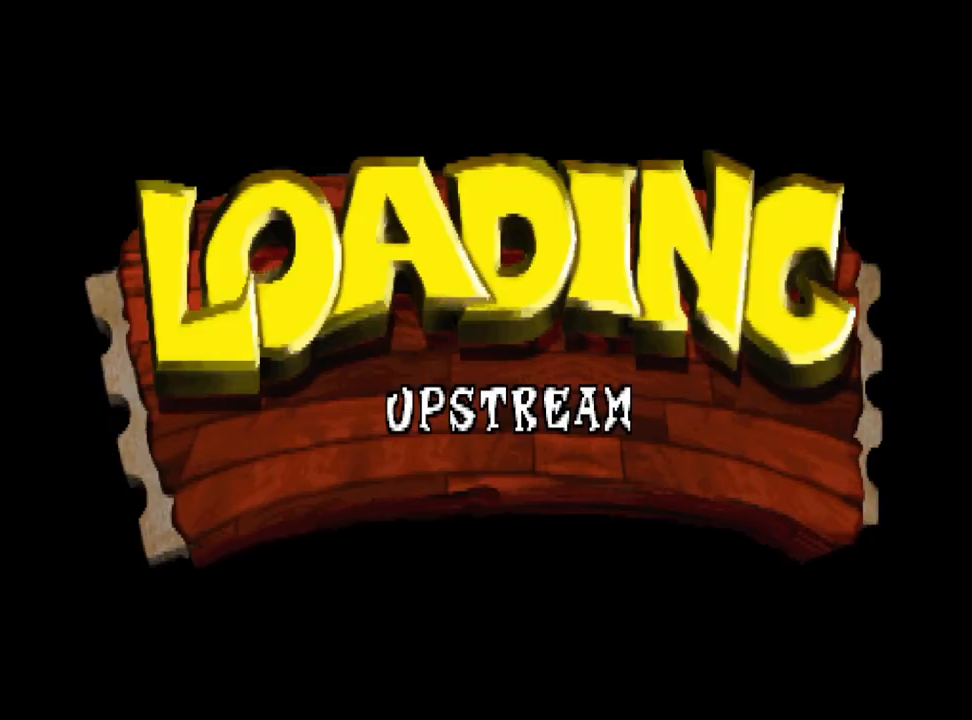
Gameplay with a controller (PlayStation layout); each line is a JSON object with the inputs held at the frame after it. "events" lists button and stick changes between this image and that frame as [ms after this image, input, new state], when the widget could be followed in between. Not read: left_stick right_stick.
{"buttons": [], "events": []}
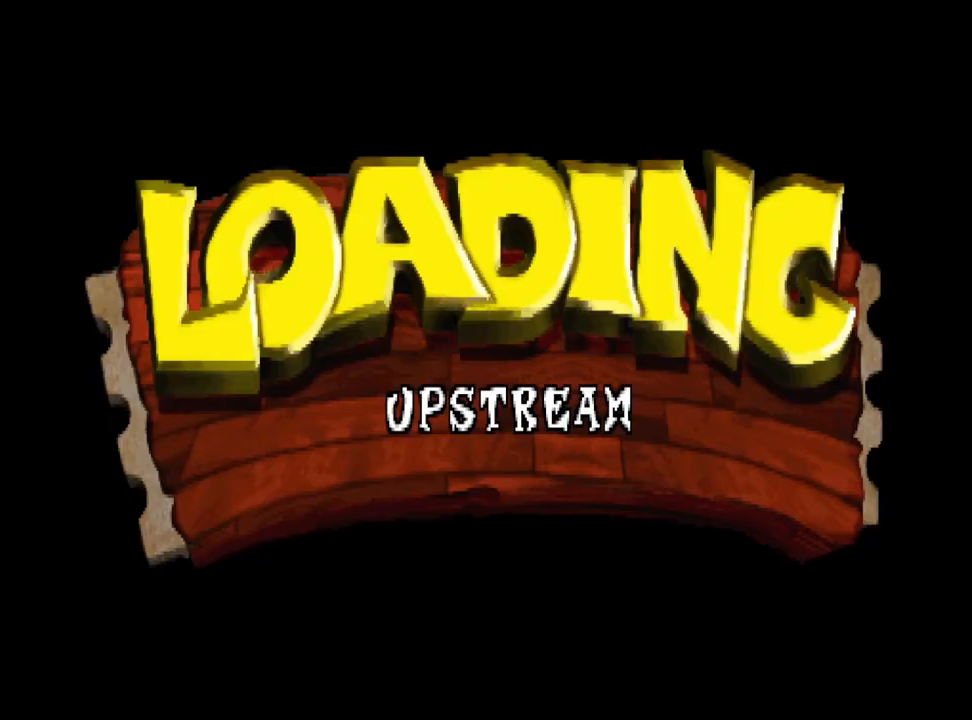
{"buttons": [], "events": []}
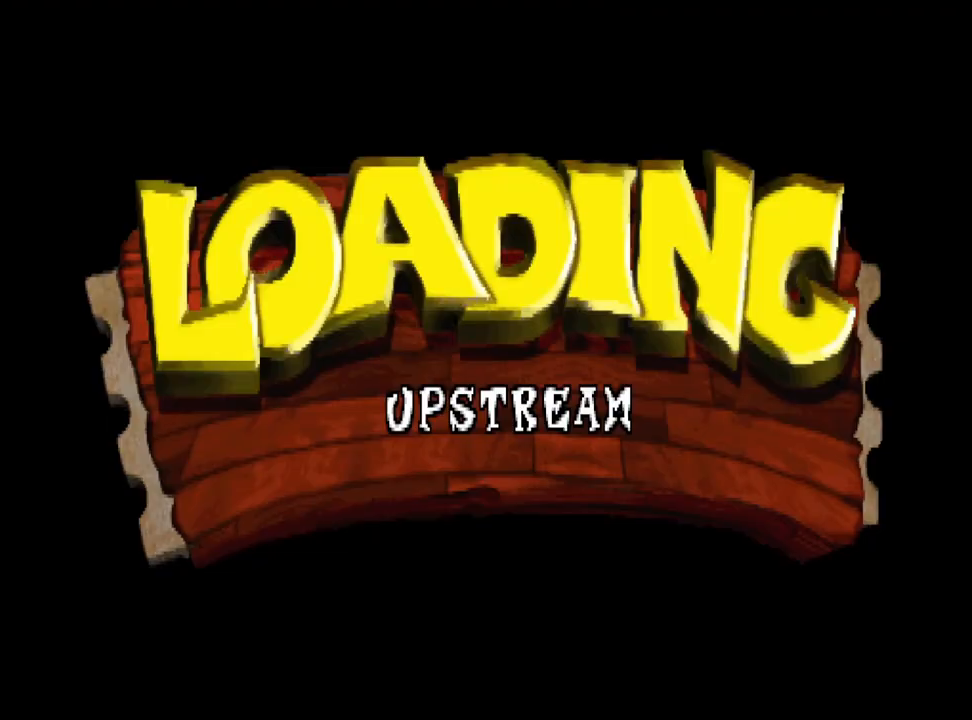
{"buttons": [], "events": []}
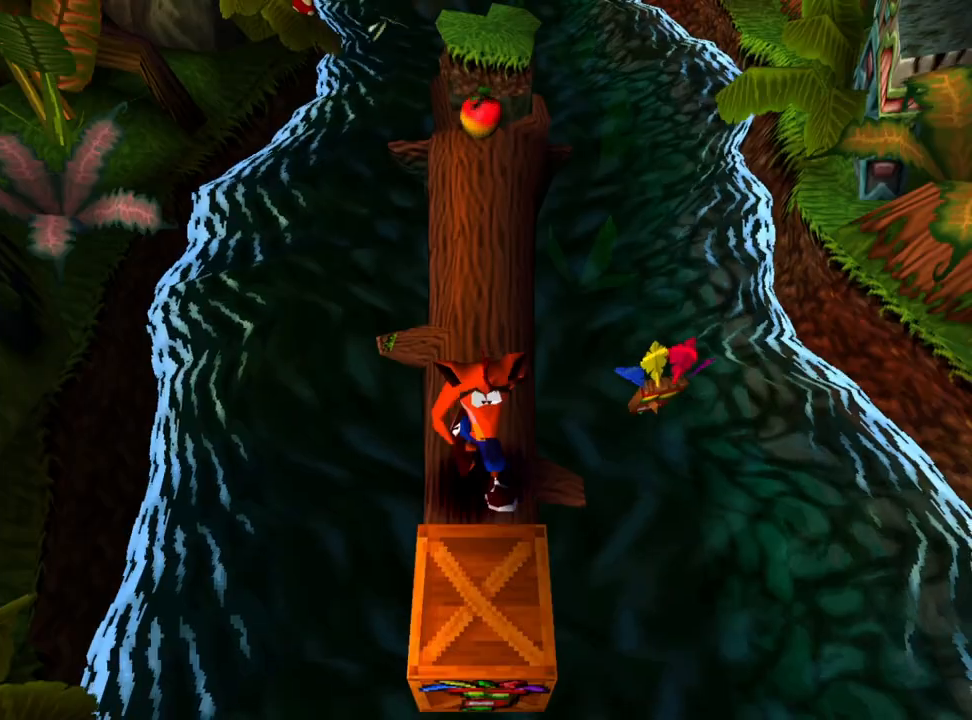
{"buttons": ["SQUARE"], "events": [[33, "DPAD_DOWN", "down"], [133, "DPAD_DOWN", "up"], [400, "SQUARE", "down"]]}
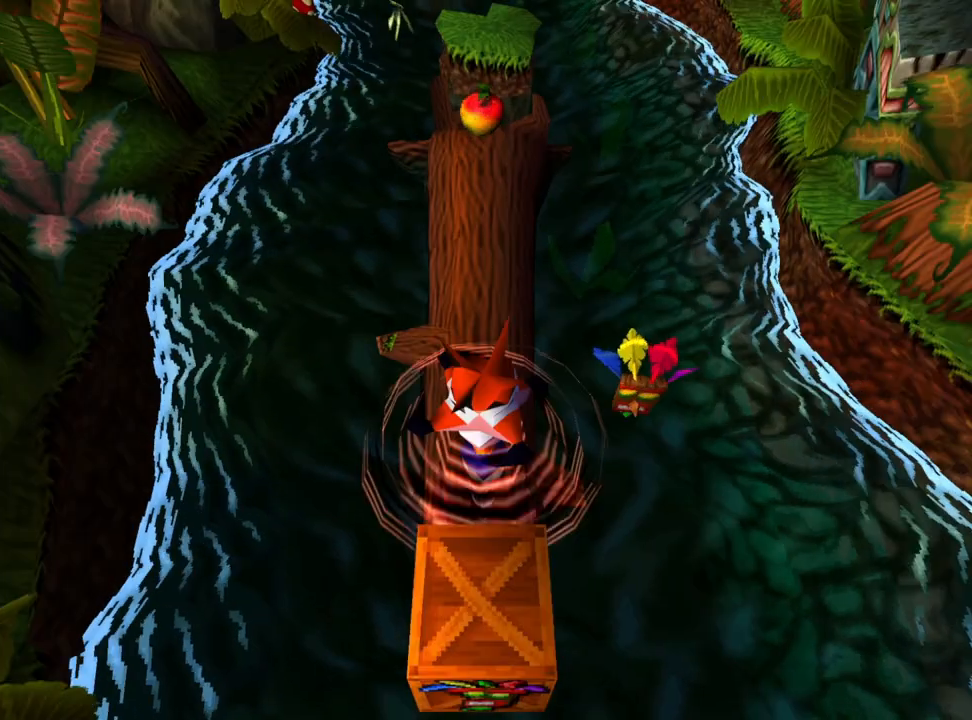
{"buttons": [], "events": [[33, "SQUARE", "up"]]}
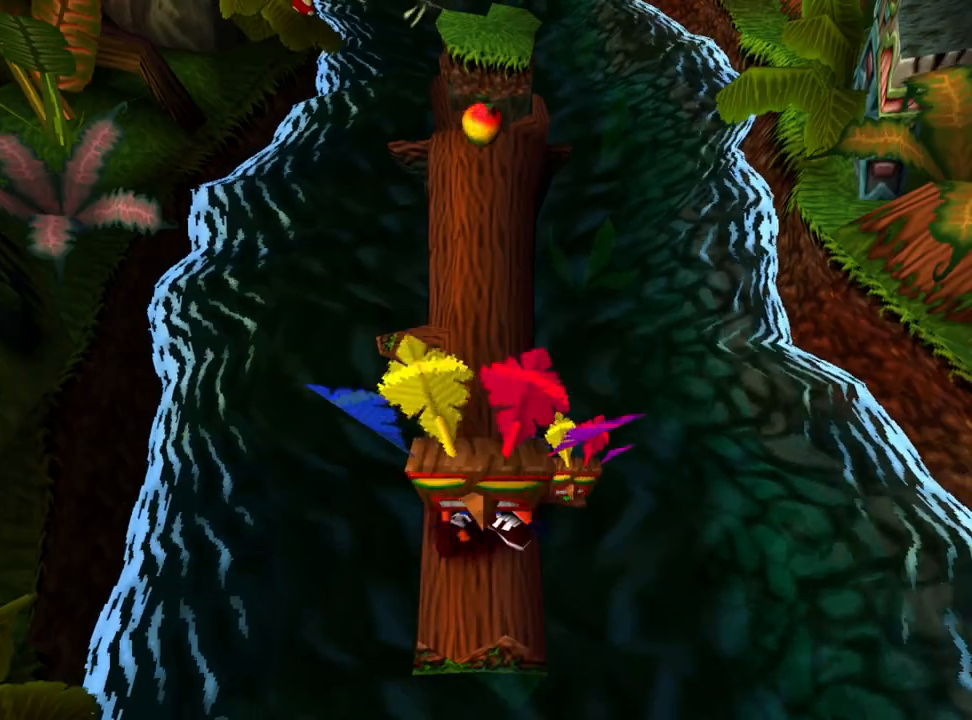
{"buttons": [], "events": [[200, "DPAD_DOWN", "down"], [367, "DPAD_DOWN", "up"]]}
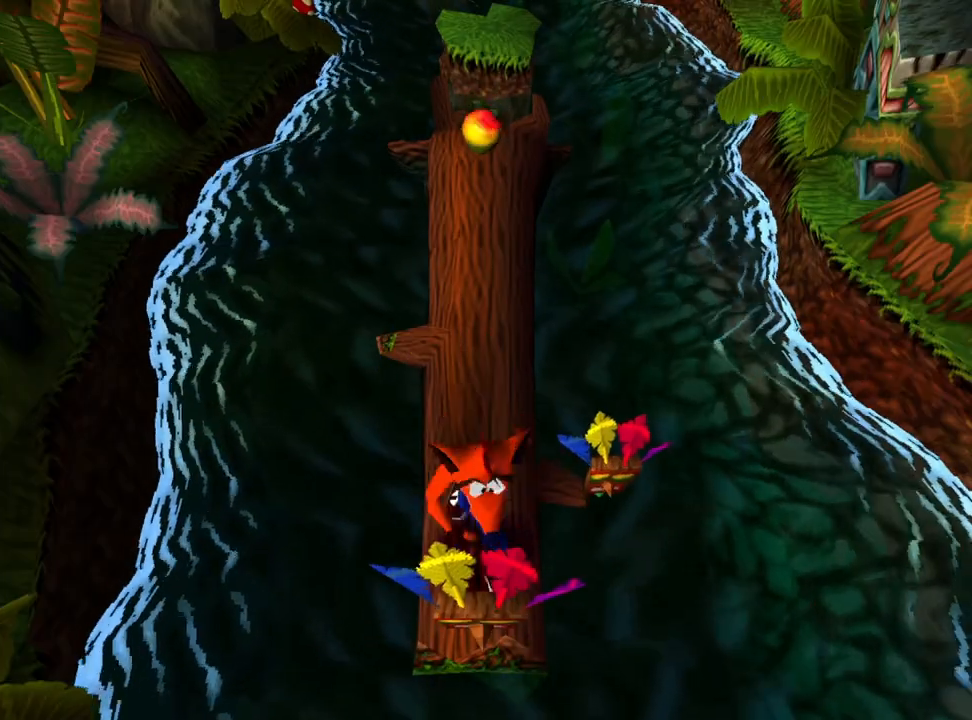
{"buttons": [], "events": [[300, "DPAD_DOWN", "down"], [433, "DPAD_DOWN", "up"]]}
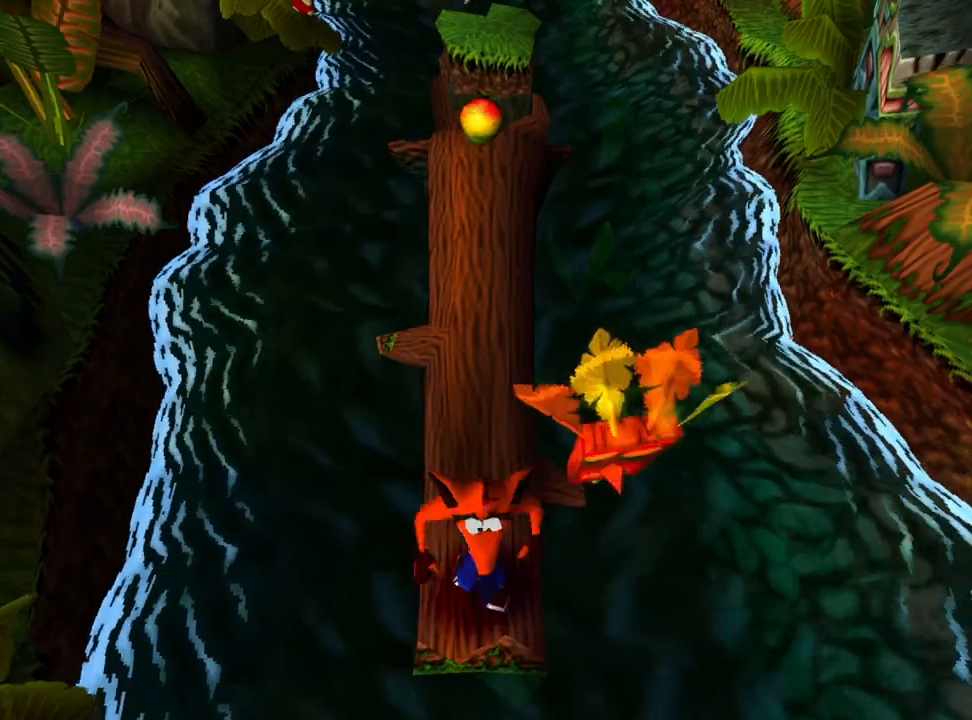
{"buttons": ["DPAD_UP"], "events": [[300, "DPAD_UP", "down"]]}
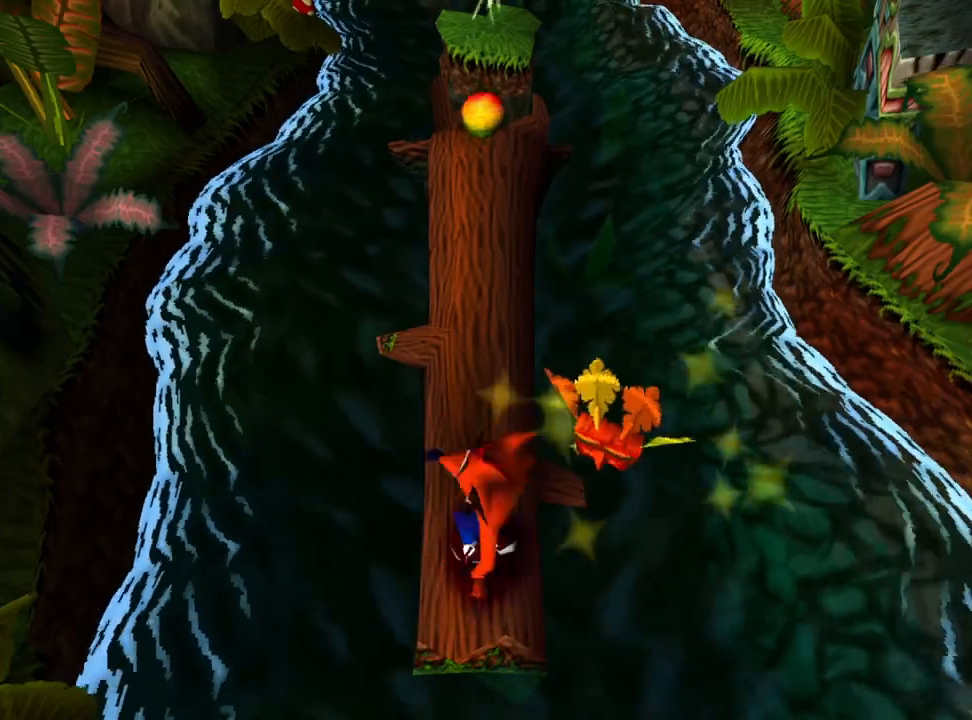
{"buttons": ["DPAD_UP"], "events": []}
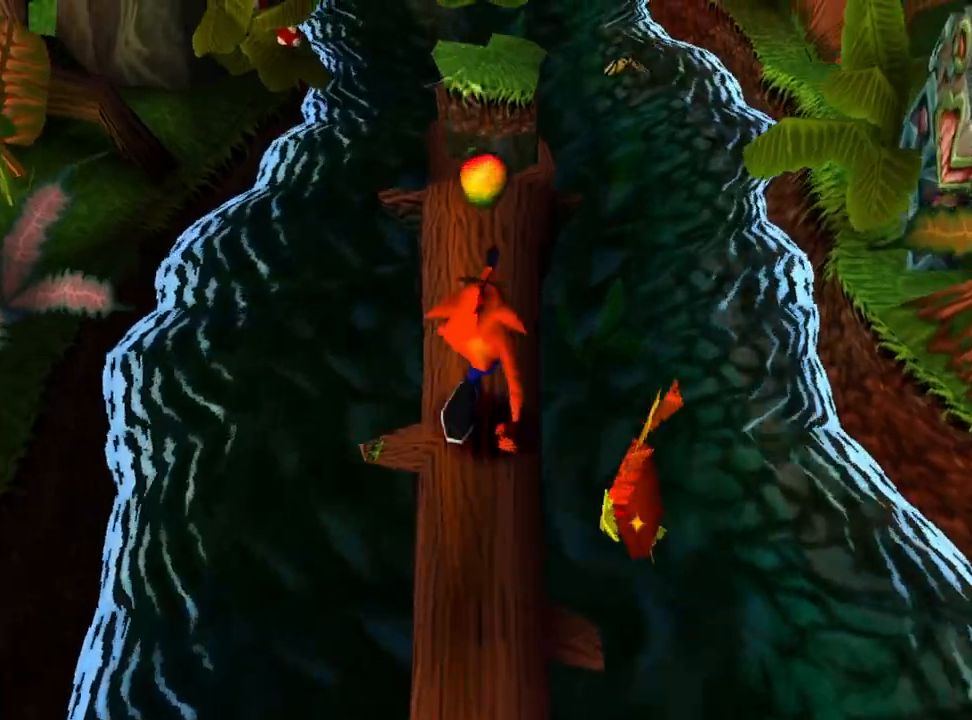
{"buttons": ["DPAD_UP"], "events": []}
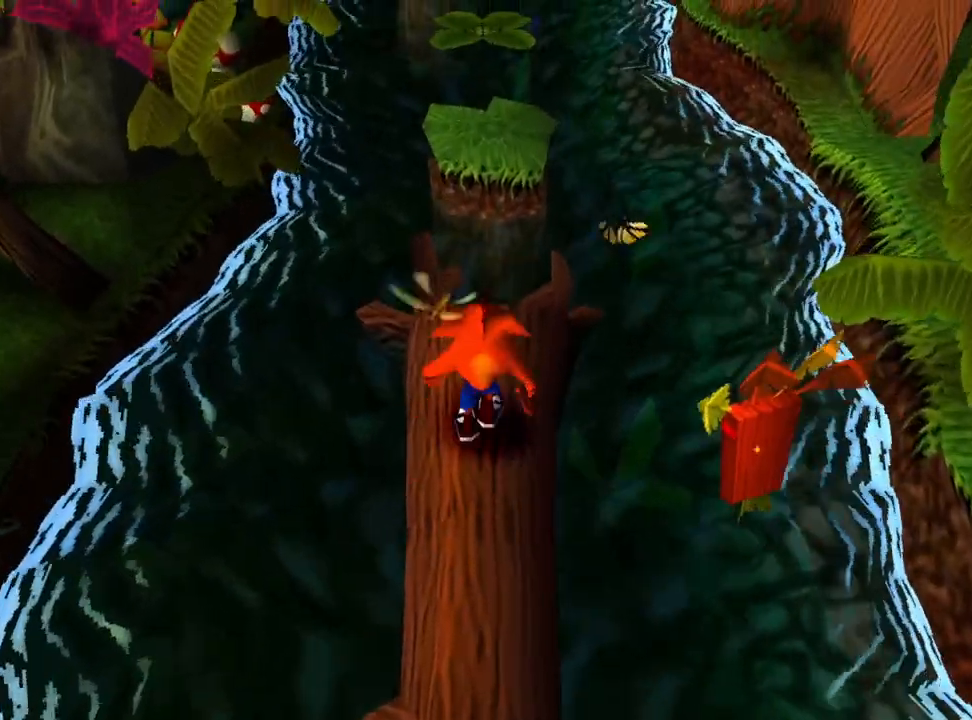
{"buttons": ["CROSS", "DPAD_UP"], "events": [[200, "CROSS", "down"]]}
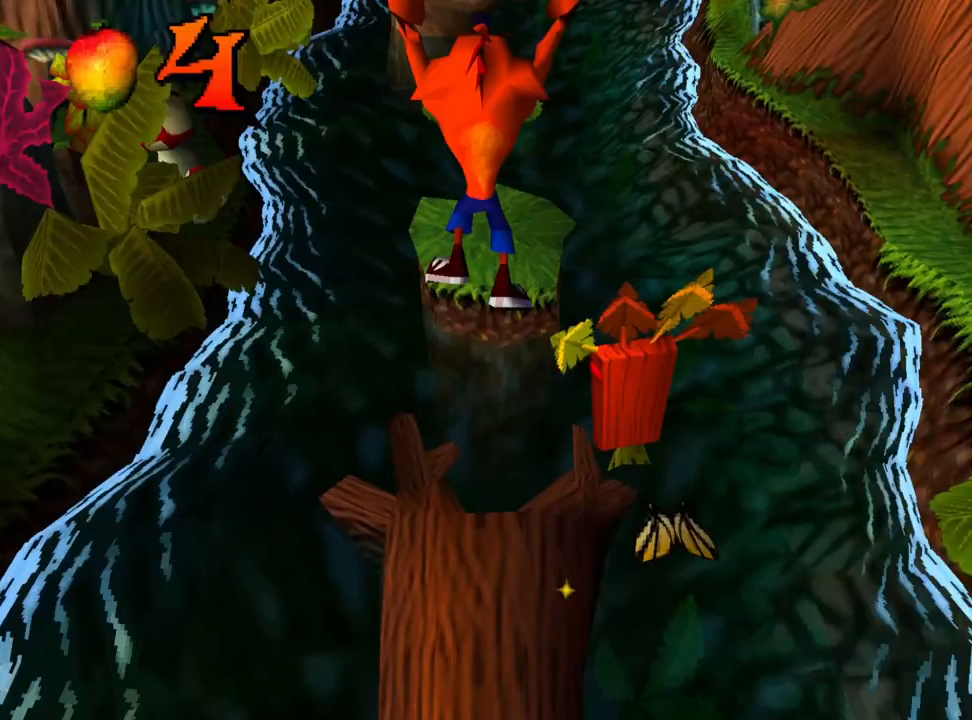
{"buttons": ["DPAD_UP"], "events": [[200, "CROSS", "up"]]}
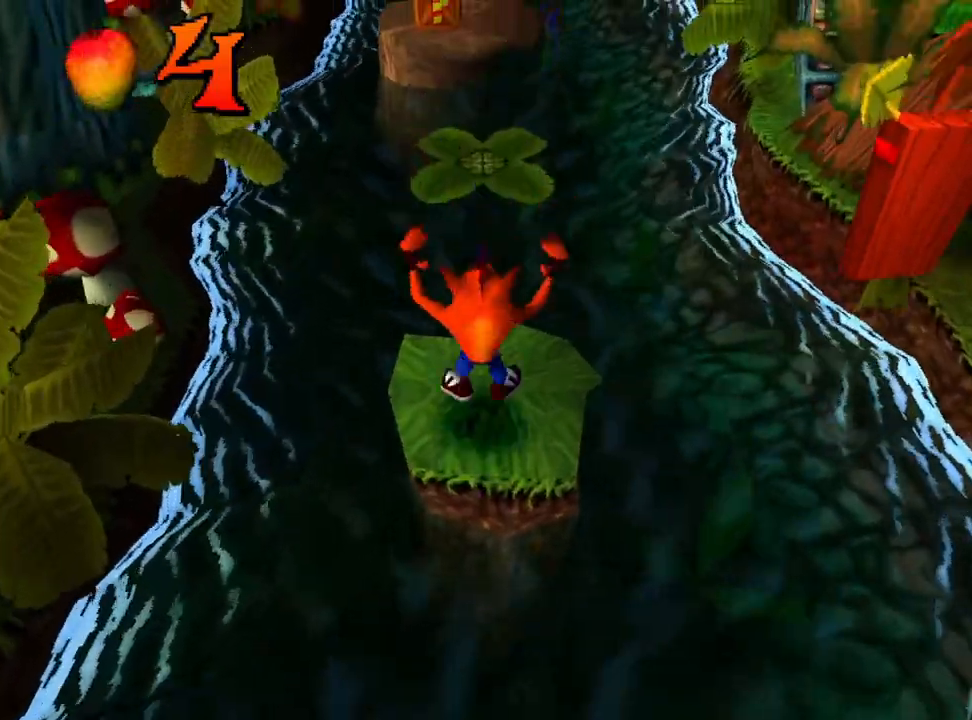
{"buttons": ["CROSS", "DPAD_UP"], "events": [[133, "CROSS", "down"]]}
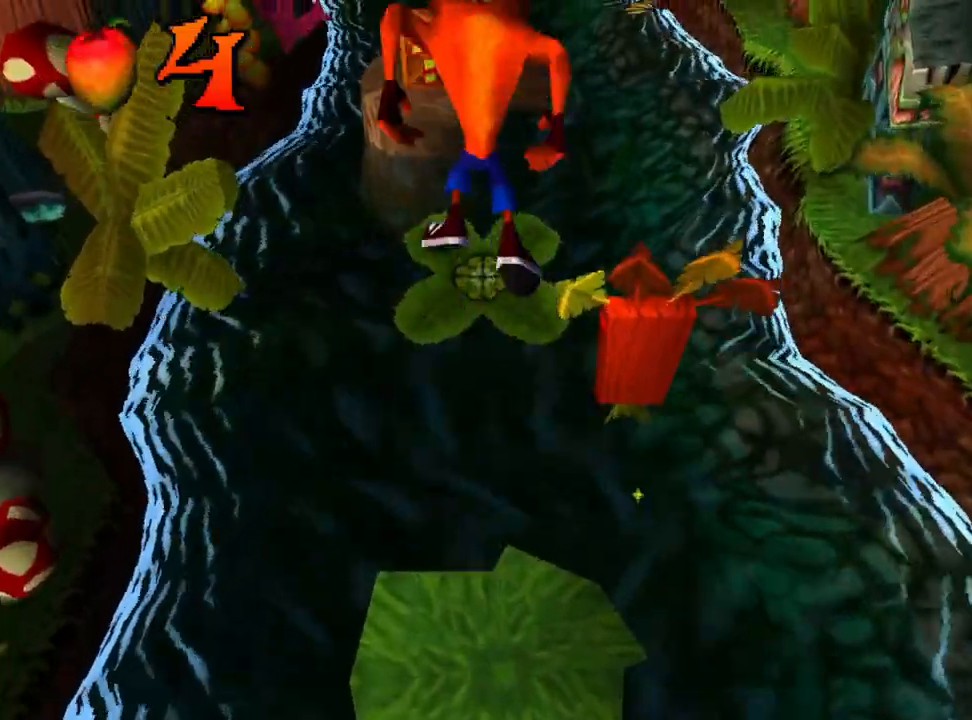
{"buttons": ["DPAD_UP"], "events": [[233, "CROSS", "up"]]}
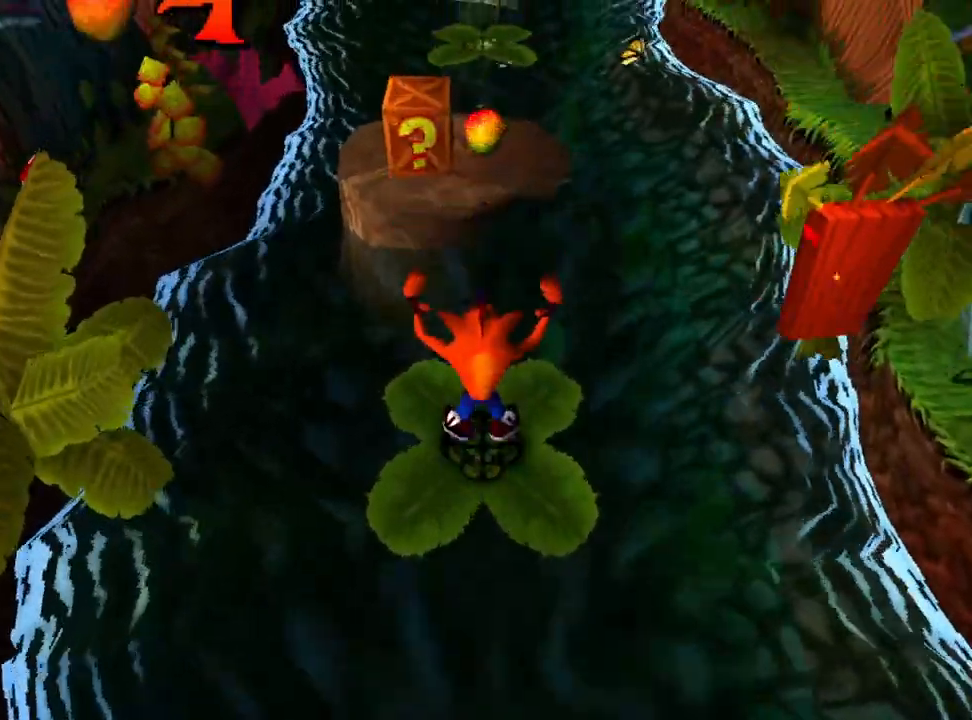
{"buttons": ["CROSS", "DPAD_UP"], "events": [[33, "CROSS", "down"]]}
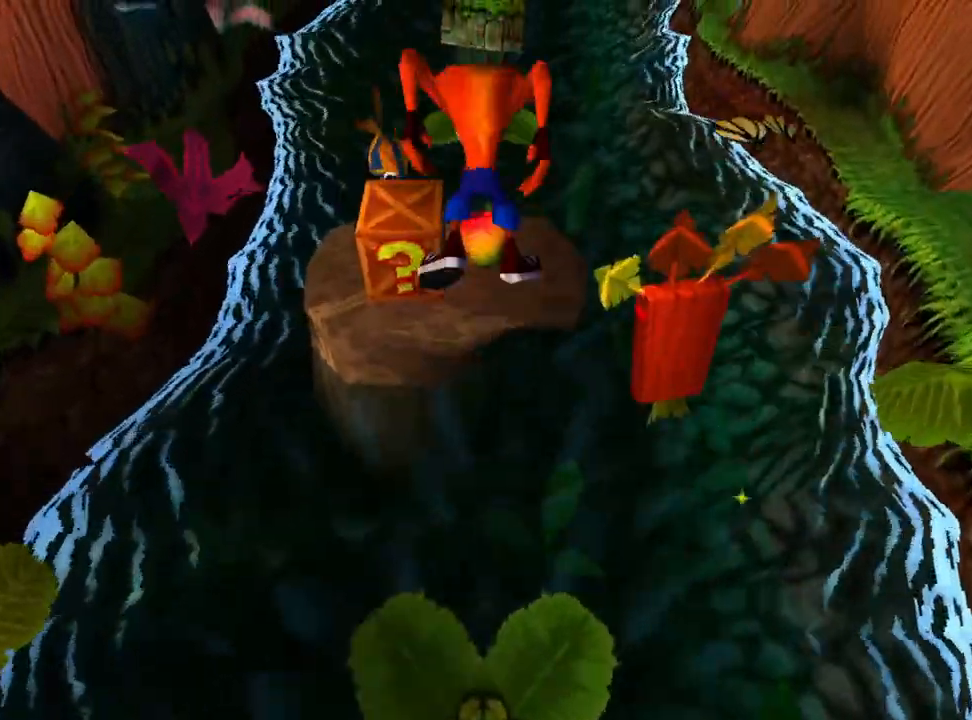
{"buttons": [], "events": [[233, "CROSS", "up"], [233, "DPAD_UP", "up"]]}
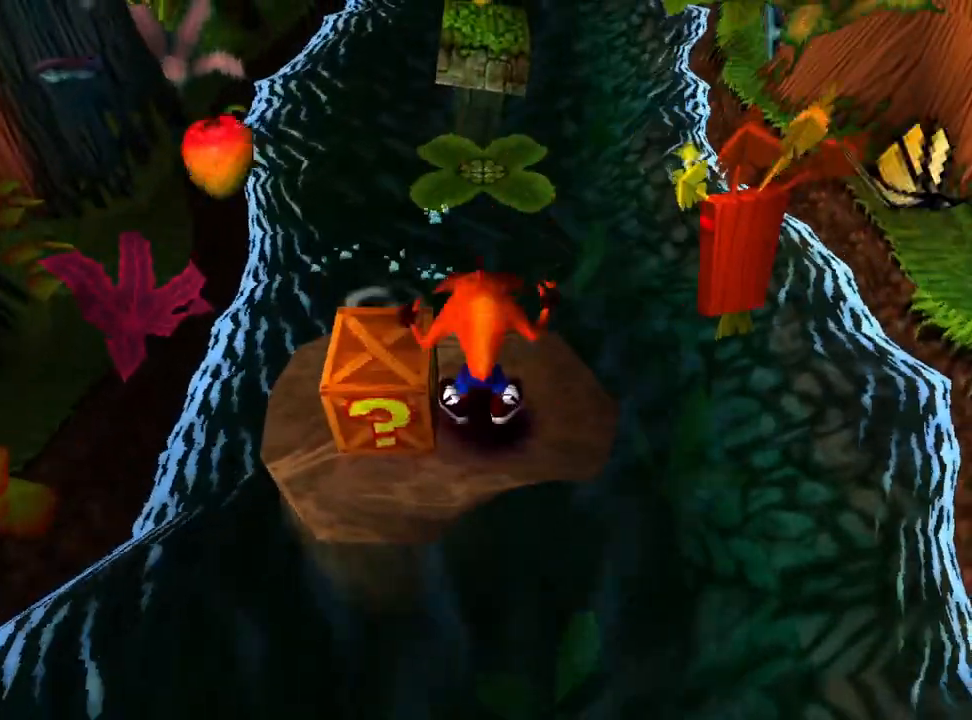
{"buttons": [], "events": [[33, "SQUARE", "down"], [167, "SQUARE", "up"]]}
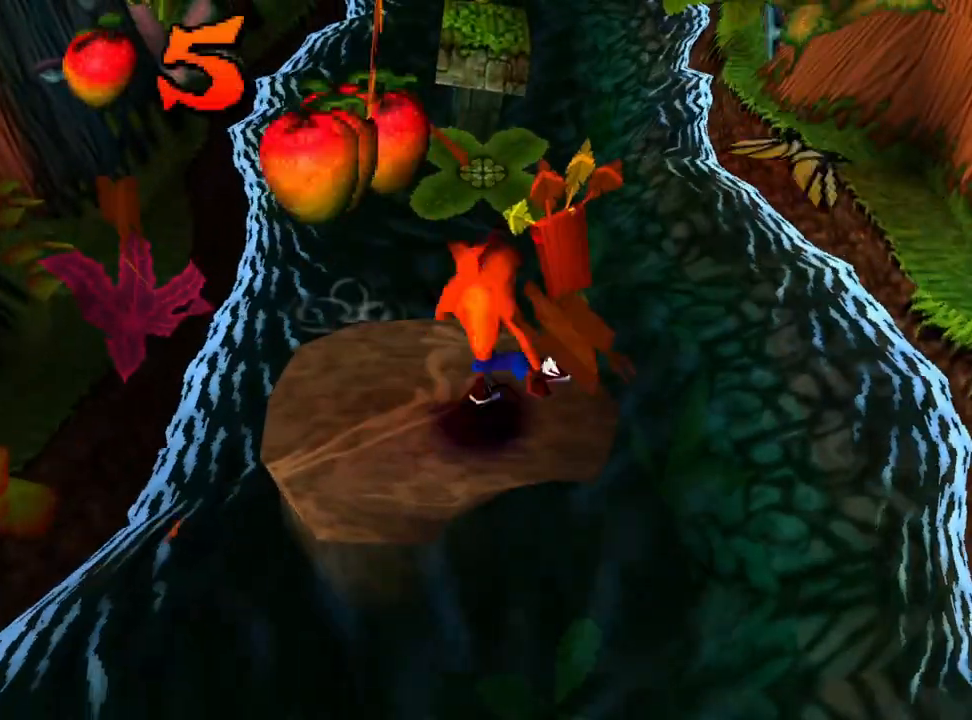
{"buttons": ["DPAD_UP"], "events": [[67, "DPAD_LEFT", "down"], [300, "DPAD_LEFT", "up"], [400, "DPAD_UP", "down"]]}
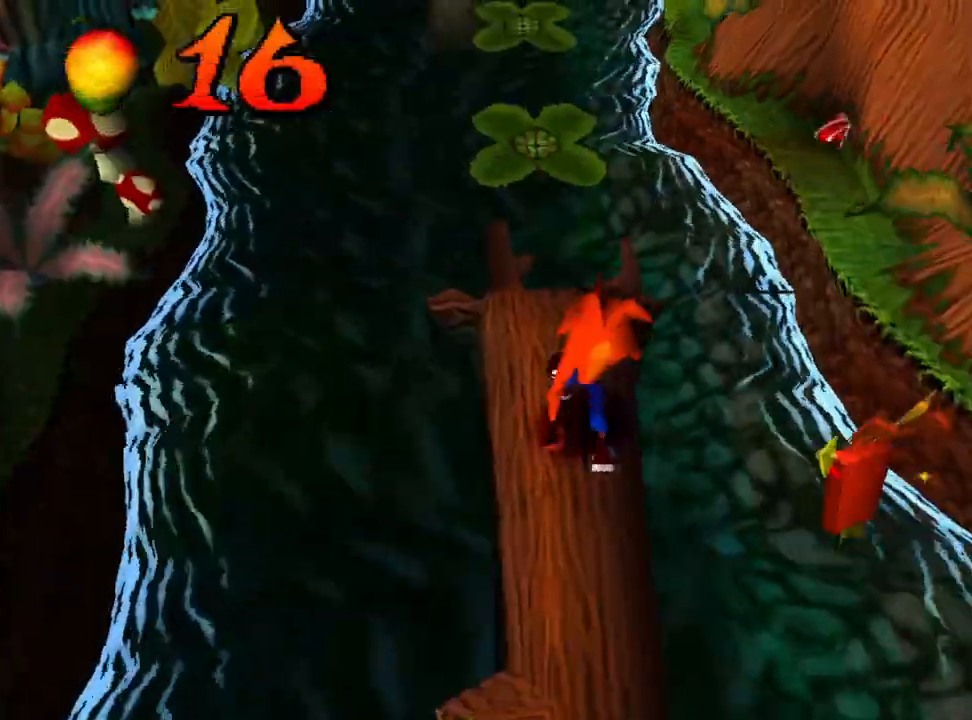
{"buttons": ["CROSS", "DPAD_UP"], "events": [[300, "CROSS", "down"]]}
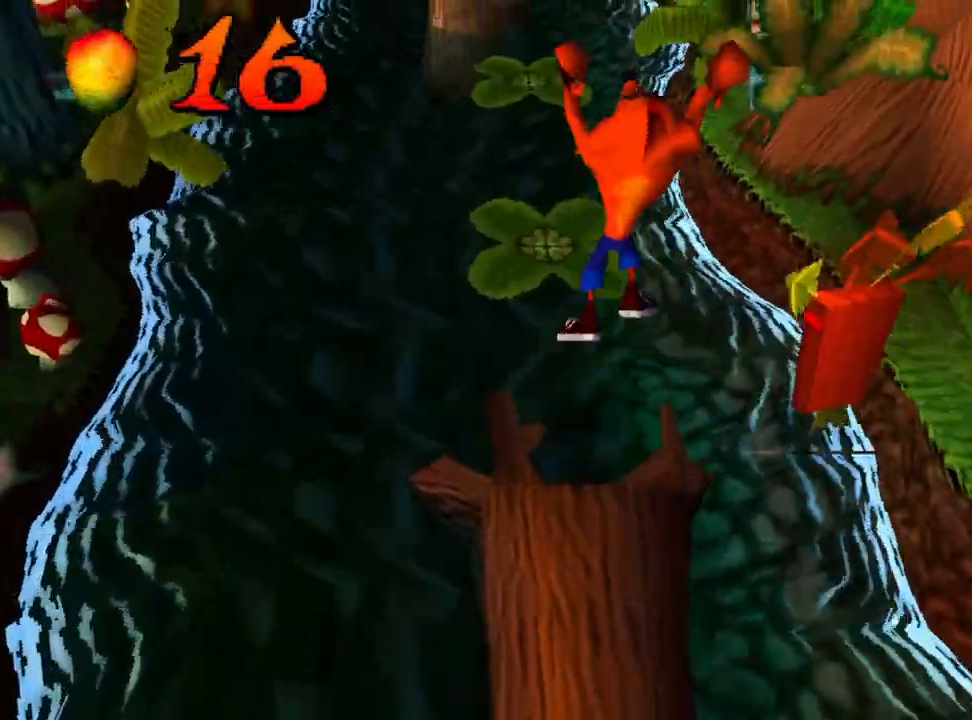
{"buttons": ["DPAD_UP"], "events": [[267, "CROSS", "up"]]}
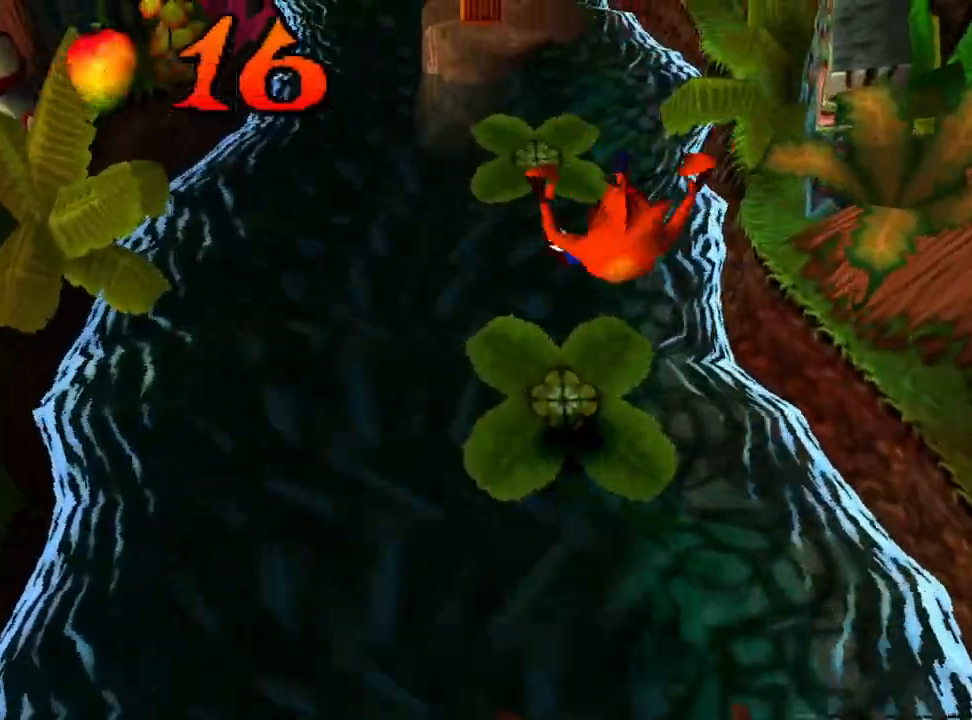
{"buttons": ["CROSS", "DPAD_UP"], "events": [[167, "CROSS", "down"]]}
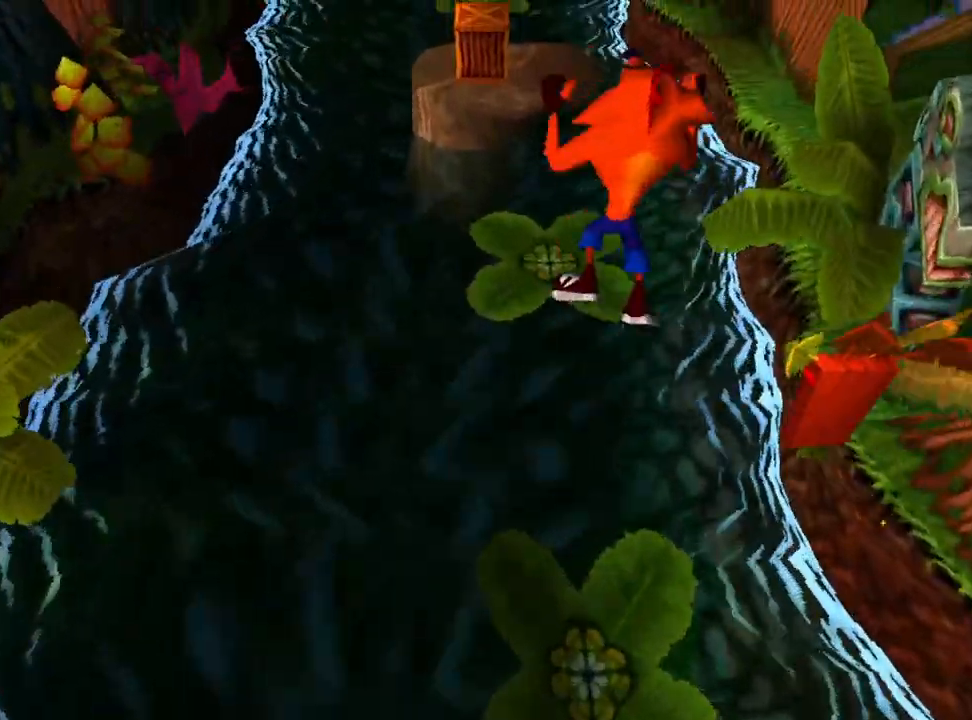
{"buttons": ["DPAD_UP"], "events": [[267, "CROSS", "up"]]}
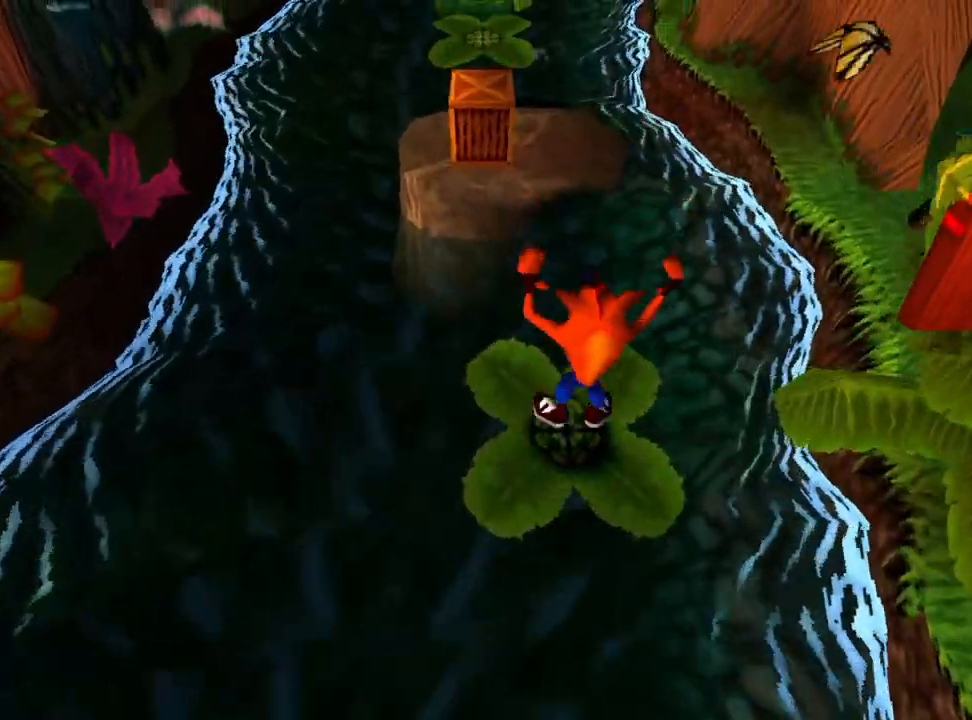
{"buttons": ["CROSS", "DPAD_UP"], "events": [[100, "CROSS", "down"]]}
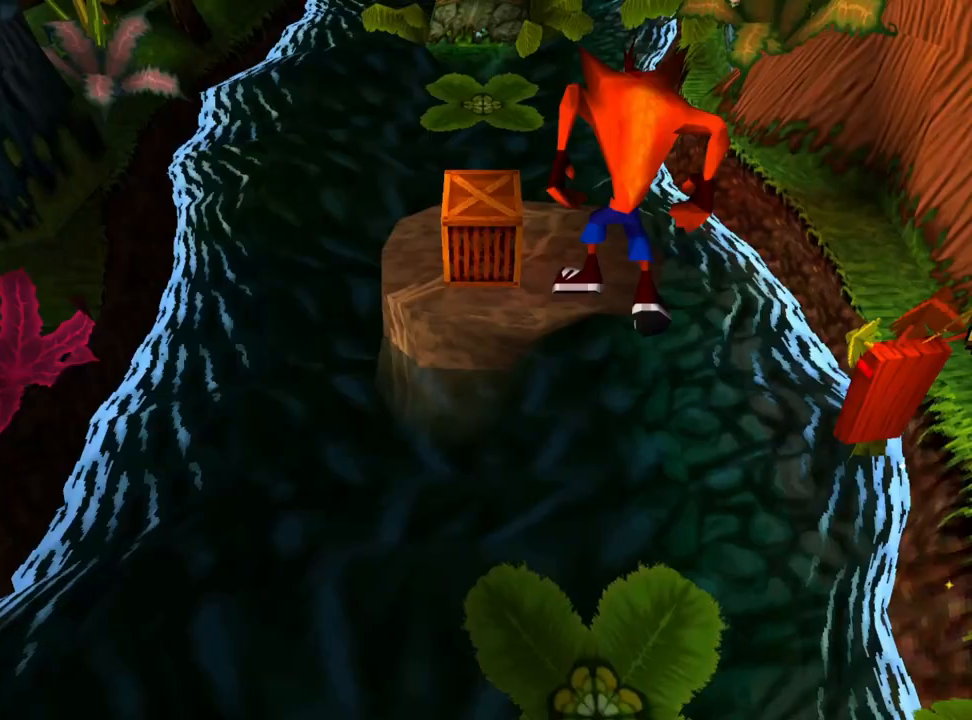
{"buttons": ["DPAD_RIGHT"], "events": [[233, "CROSS", "up"], [267, "DPAD_UP", "up"], [400, "DPAD_RIGHT", "down"]]}
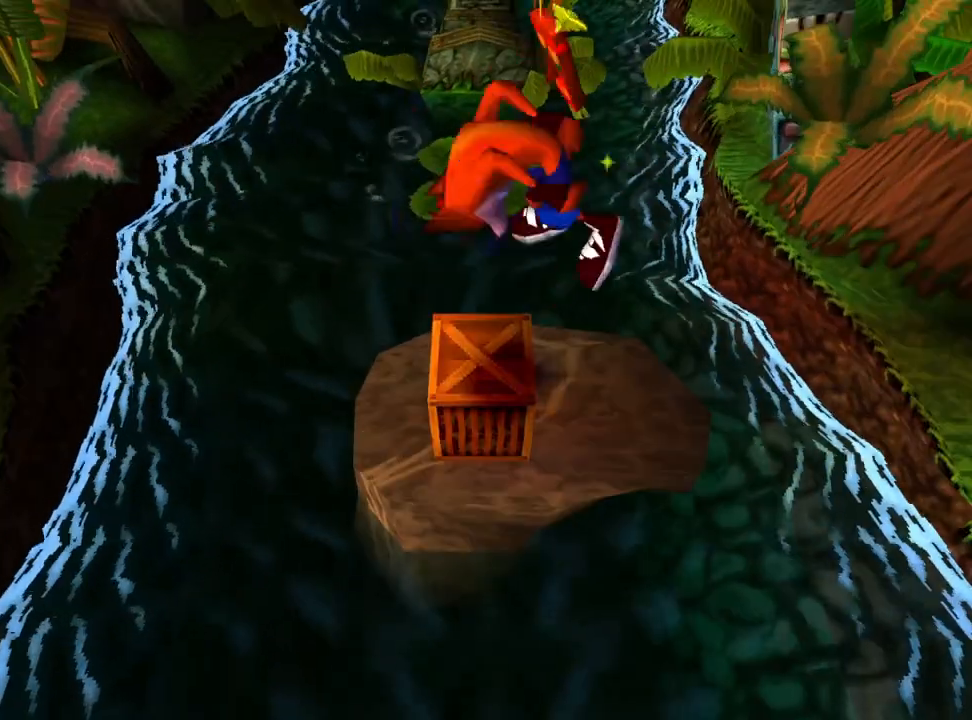
{"buttons": [], "events": [[33, "DPAD_RIGHT", "up"]]}
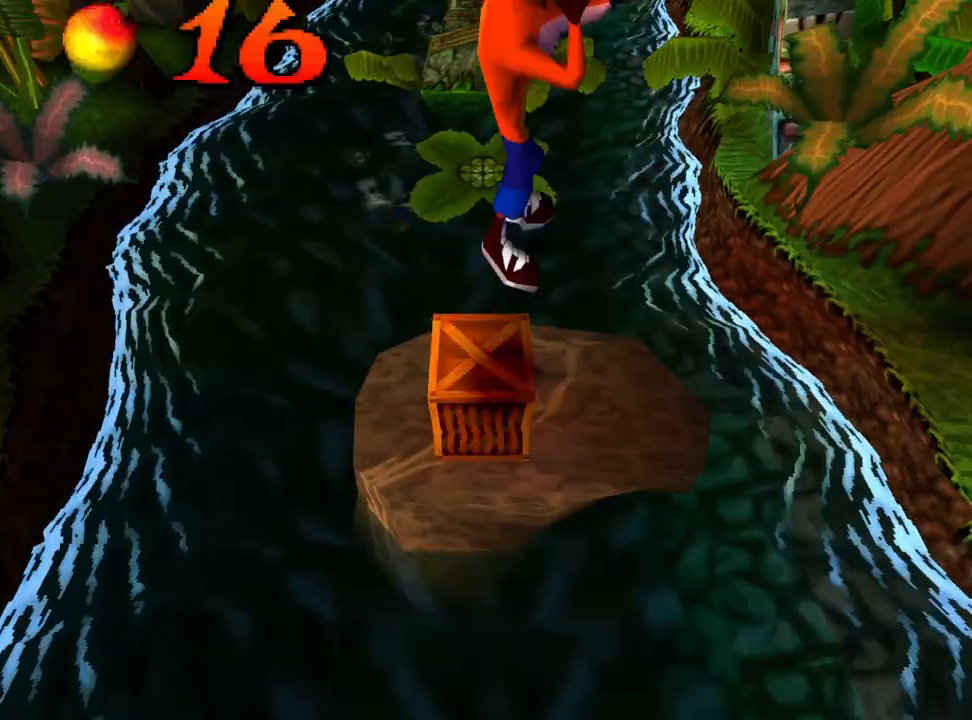
{"buttons": [], "events": []}
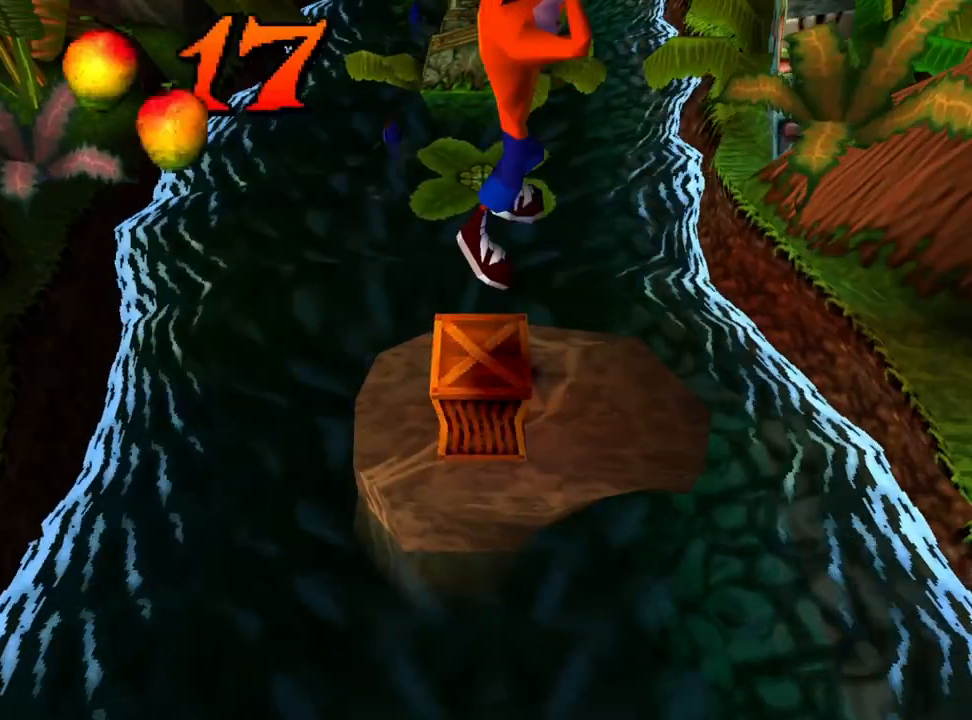
{"buttons": [], "events": []}
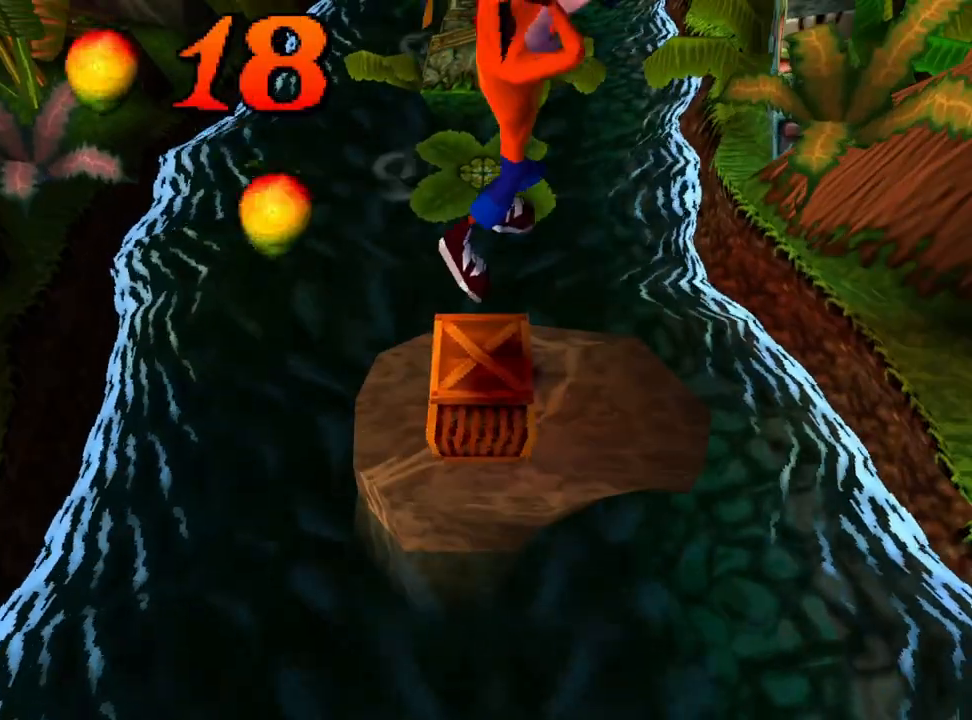
{"buttons": [], "events": []}
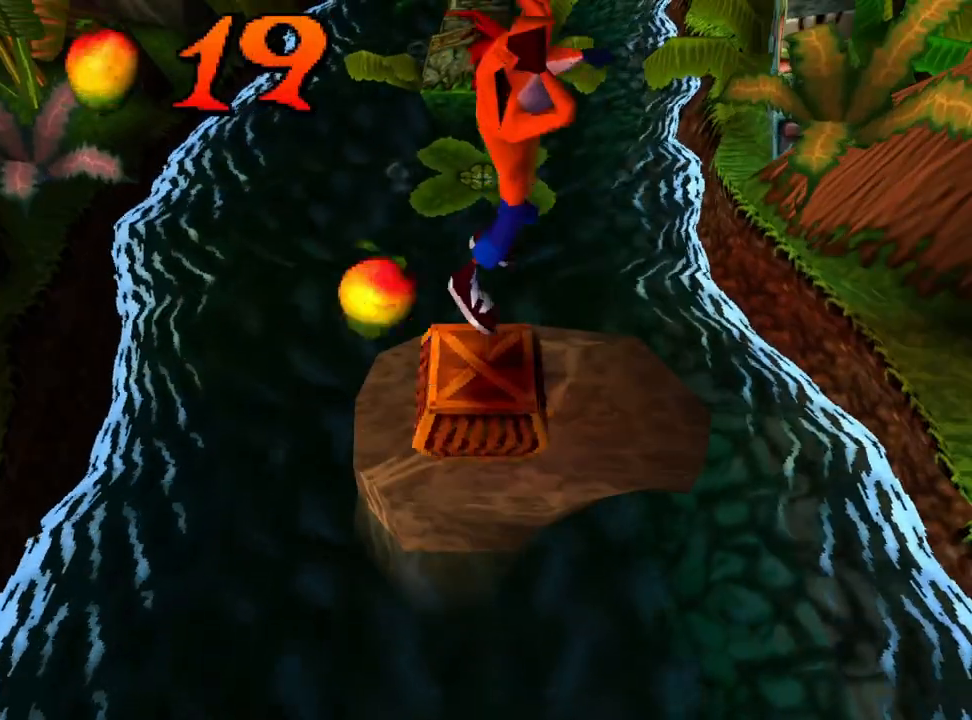
{"buttons": [], "events": []}